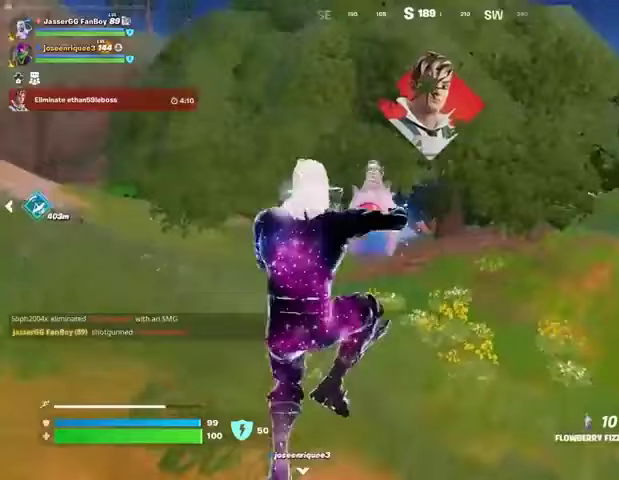
Gameplay with a controller (PlayStation layout); each line is a JSON object with the inputs held at the frame after it. "events" lists button and stick changes between this image and that frame as [ms after this image, input, new state], when the widget could be followed in between.
{"buttons": ["R2", "R3"], "left_stick": "up", "right_stick": "center", "events": [[300, "right_stick", "right"], [500, "R3", "down"], [500, "right_stick", "center"]]}
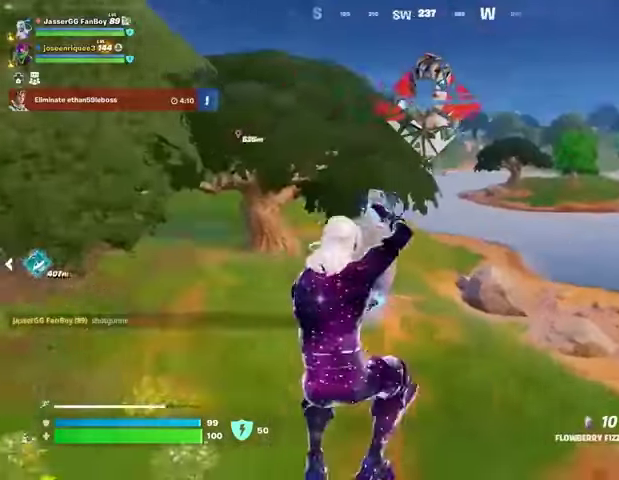
{"buttons": ["R2"], "left_stick": "up", "right_stick": "center", "events": [[67, "R3", "up"]]}
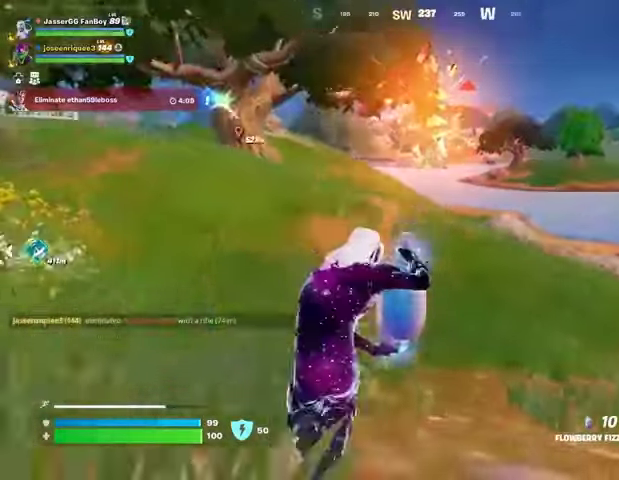
{"buttons": ["R2"], "left_stick": "up", "right_stick": "center"}
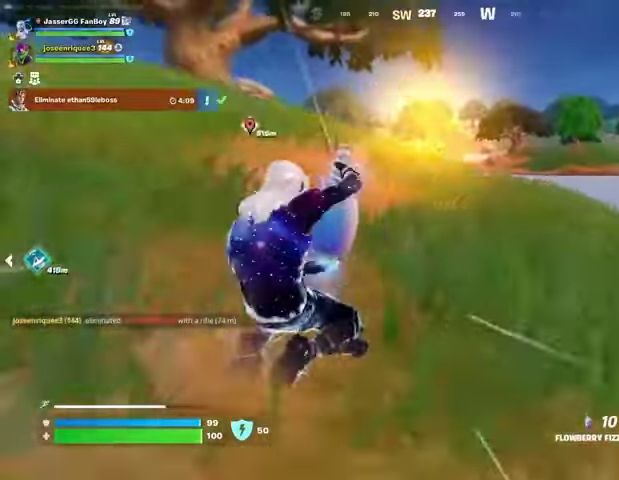
{"buttons": ["R2", "R3"], "left_stick": "up", "right_stick": "center", "events": [[33, "CROSS", "down"], [133, "CROSS", "up"], [467, "R3", "down"]]}
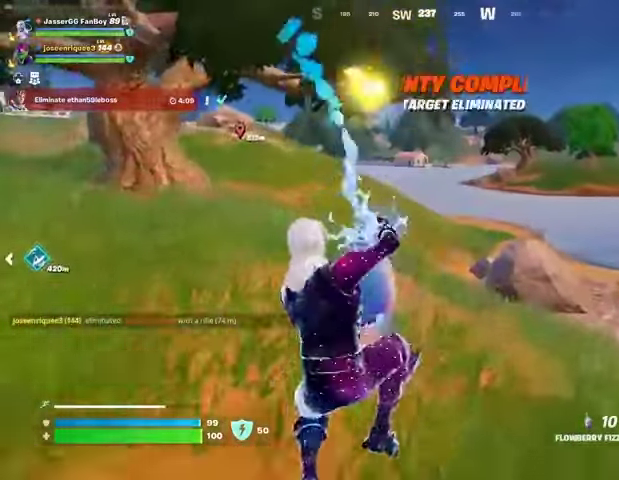
{"buttons": ["R2"], "left_stick": "up", "right_stick": "center", "events": [[33, "R3", "up"]]}
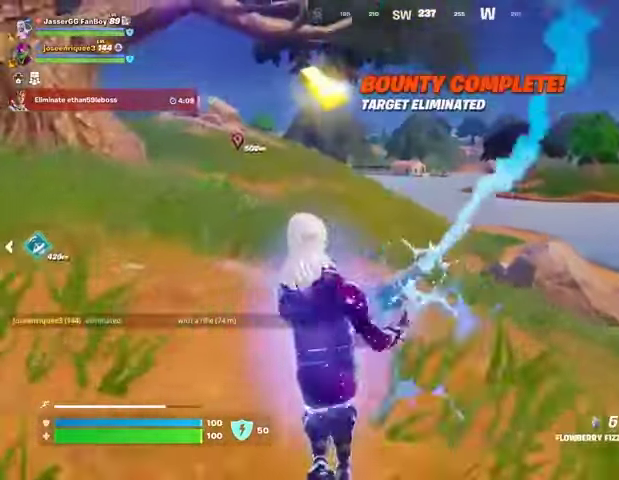
{"buttons": ["R2"], "left_stick": "up", "right_stick": "center"}
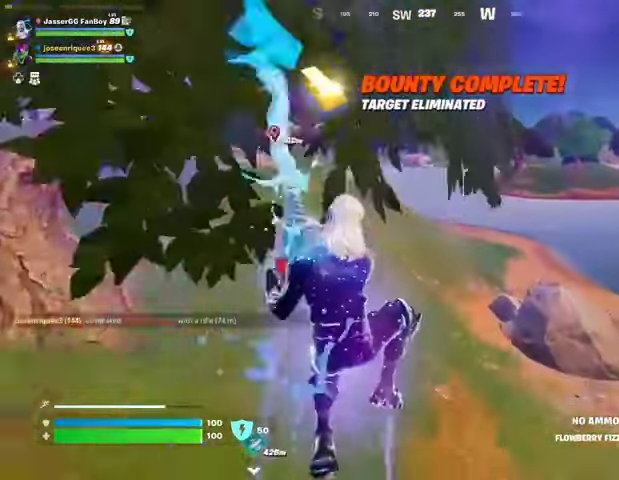
{"buttons": ["R2"], "left_stick": "up", "right_stick": "center", "events": []}
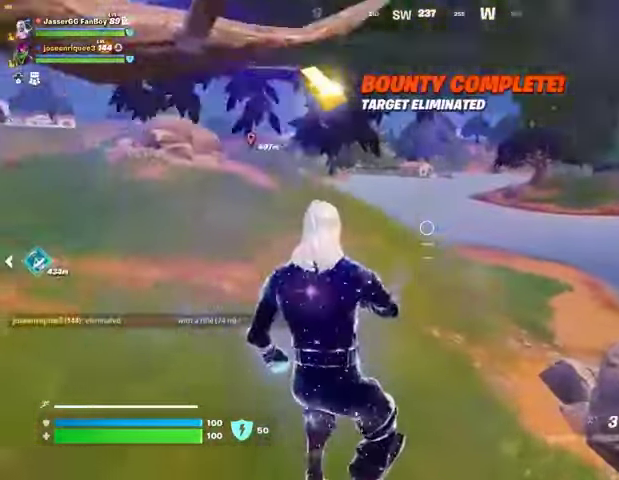
{"buttons": ["L1", "R2"], "left_stick": "up", "right_stick": "center", "events": [[367, "L1", "down"]]}
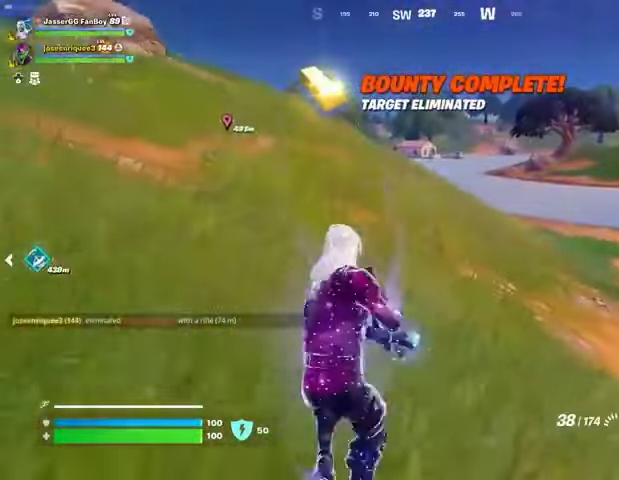
{"buttons": ["L3"], "left_stick": "up", "right_stick": "center", "events": [[167, "L1", "up"], [433, "L3", "down"], [433, "R2", "up"]]}
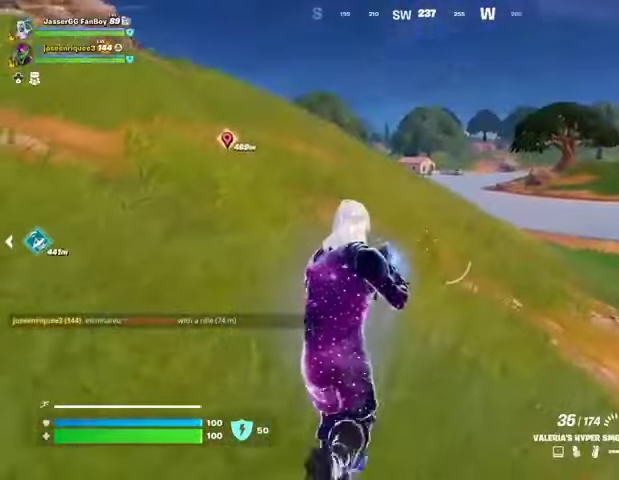
{"buttons": ["R1"], "left_stick": "up", "right_stick": "center", "events": [[33, "L3", "up"], [467, "R1", "down"]]}
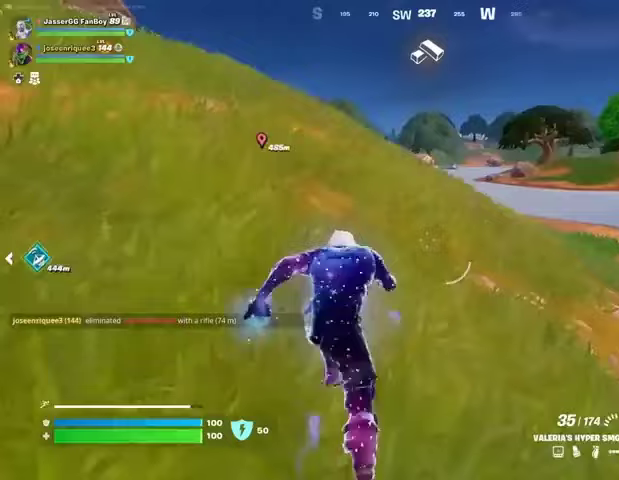
{"buttons": [], "left_stick": "center", "right_stick": "center", "events": [[67, "R1", "up"], [300, "CROSS", "down"], [300, "left_stick", "center"], [400, "CROSS", "up"]]}
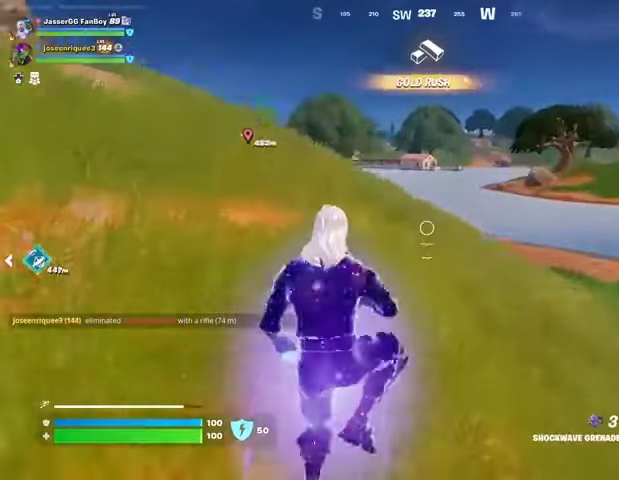
{"buttons": [], "left_stick": "up", "right_stick": "center", "events": [[167, "left_stick", "up"]]}
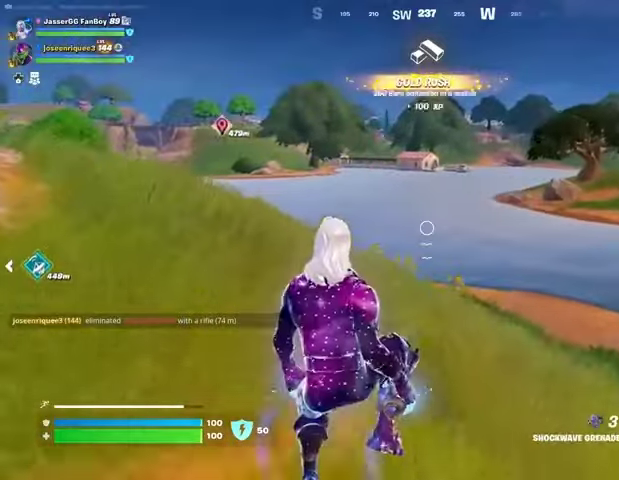
{"buttons": [], "left_stick": "up", "right_stick": "center", "events": []}
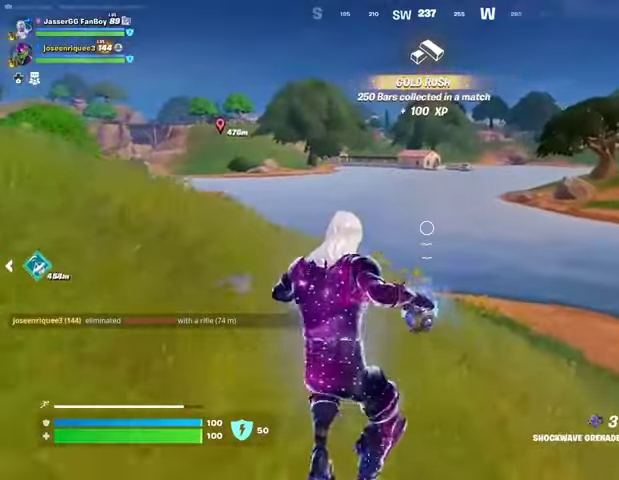
{"buttons": [], "left_stick": "up", "right_stick": "down", "events": [[133, "right_stick", "down"], [200, "R2", "down"], [300, "R2", "up"]]}
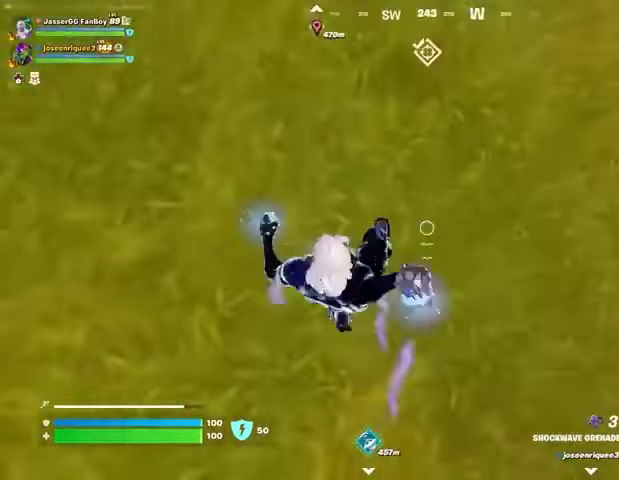
{"buttons": [], "left_stick": "up", "right_stick": "center", "events": [[33, "L3", "down"], [100, "right_stick", "up"], [133, "L3", "up"], [300, "CROSS", "down"], [400, "CROSS", "up"], [467, "right_stick", "center"]]}
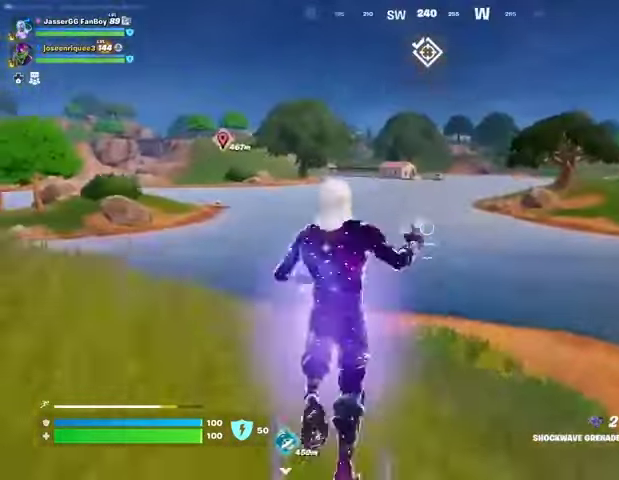
{"buttons": [], "left_stick": "up", "right_stick": "center", "events": []}
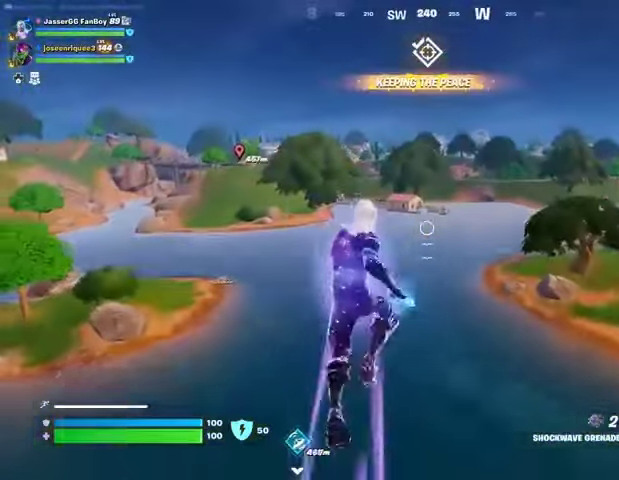
{"buttons": [], "left_stick": "up", "right_stick": "center", "events": []}
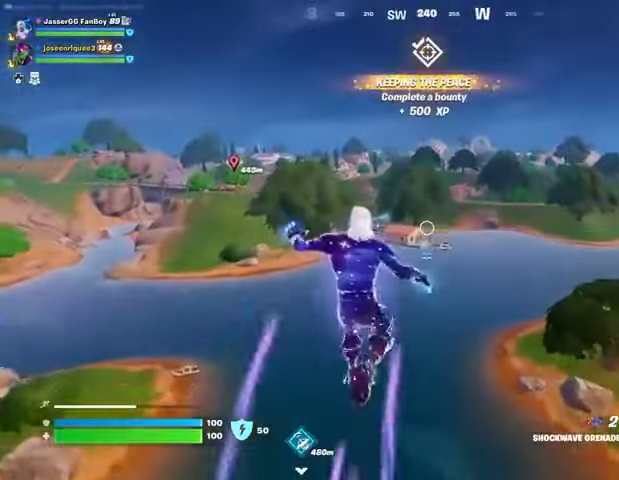
{"buttons": [], "left_stick": "up", "right_stick": "center", "events": []}
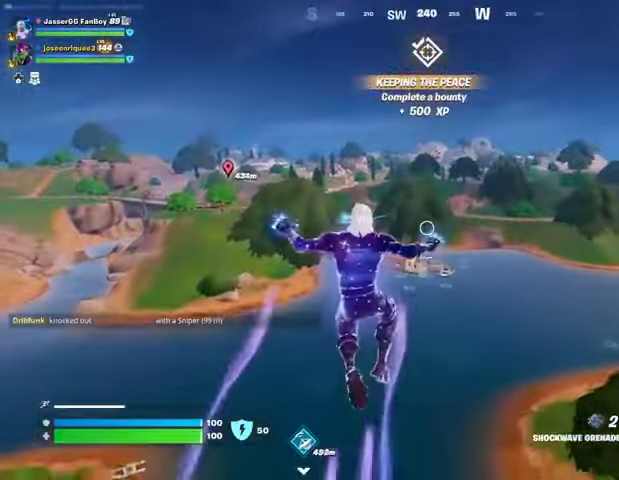
{"buttons": [], "left_stick": "up", "right_stick": "center", "events": [[400, "R1", "down"], [467, "R1", "up"]]}
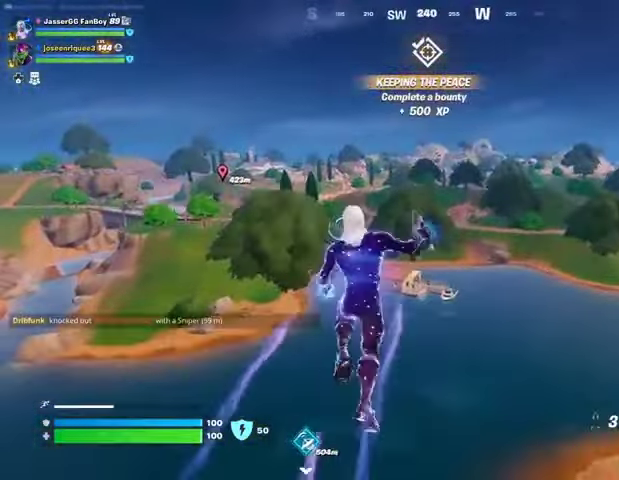
{"buttons": [], "left_stick": "up", "right_stick": "up", "events": [[367, "L2", "down"], [367, "right_stick", "up"], [467, "L2", "up"]]}
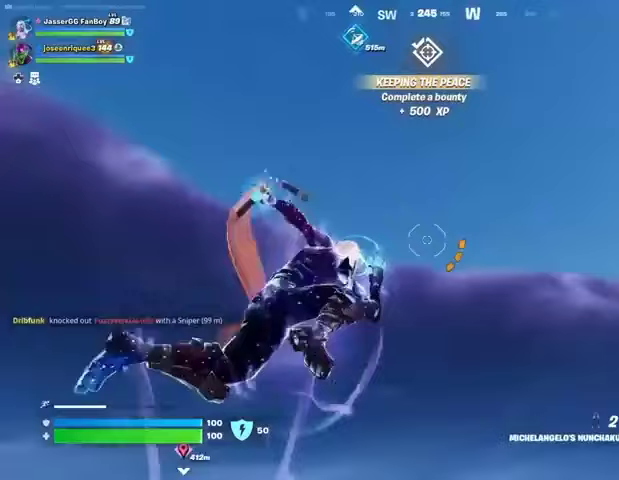
{"buttons": [], "left_stick": "up", "right_stick": "down-left", "events": [[33, "right_stick", "center"], [400, "right_stick", "down-left"]]}
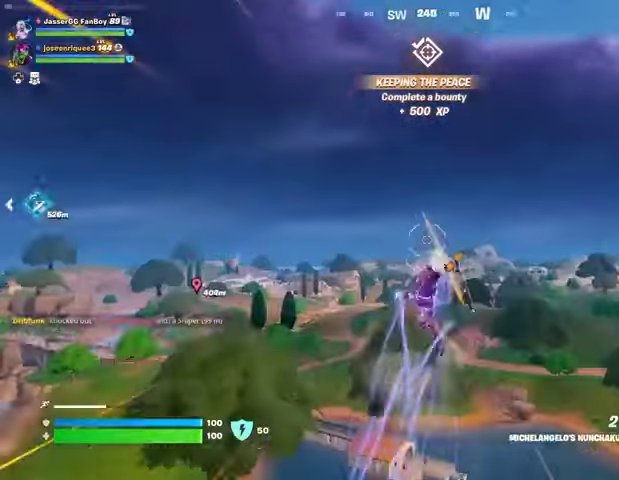
{"buttons": [], "left_stick": "up", "right_stick": "center", "events": [[133, "right_stick", "center"]]}
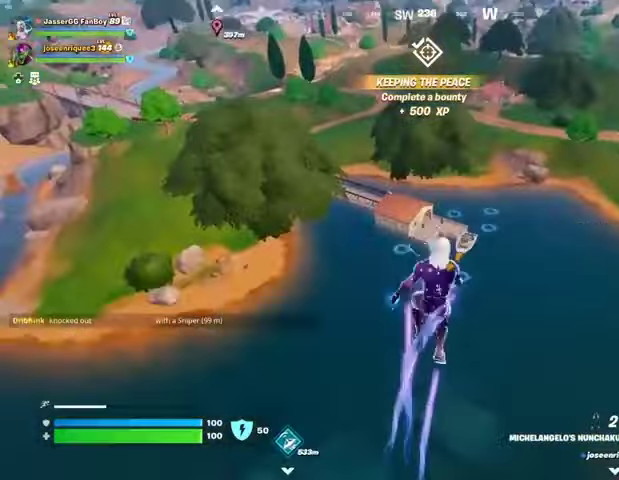
{"buttons": [], "left_stick": "up", "right_stick": "center", "events": []}
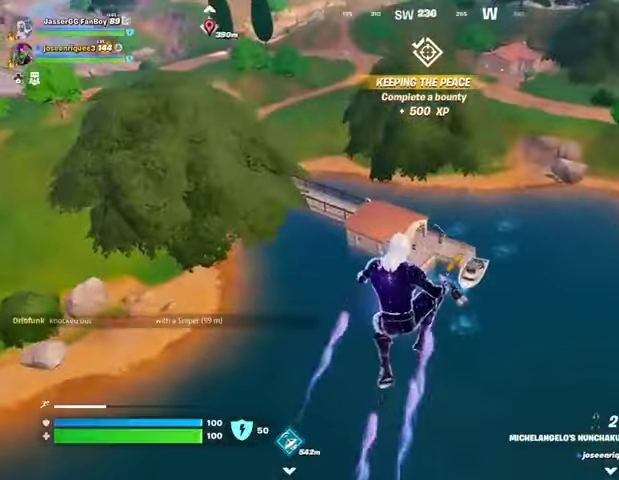
{"buttons": [], "left_stick": "up", "right_stick": "center", "events": [[267, "right_stick", "up"], [333, "L2", "down"], [433, "L2", "up"], [467, "right_stick", "center"]]}
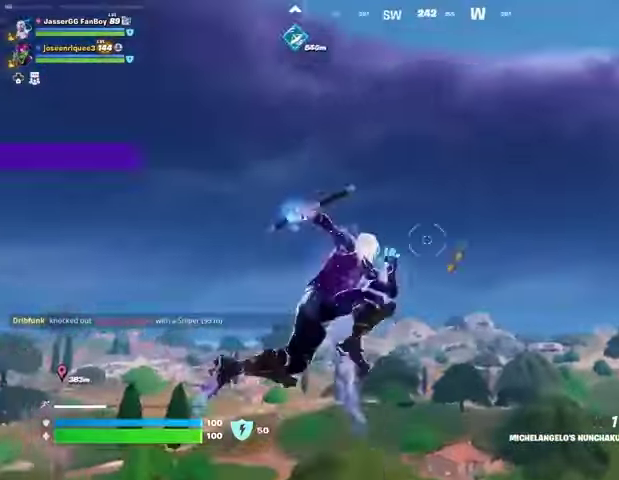
{"buttons": [], "left_stick": "up", "right_stick": "down", "events": [[367, "right_stick", "down"]]}
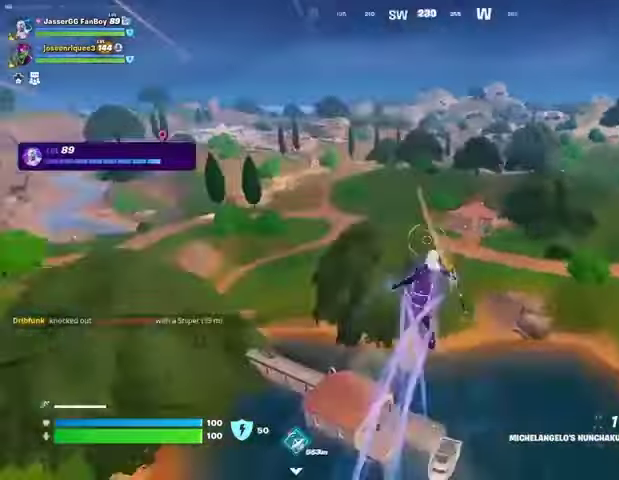
{"buttons": [], "left_stick": "center", "right_stick": "center", "events": [[167, "right_stick", "center"], [467, "left_stick", "center"]]}
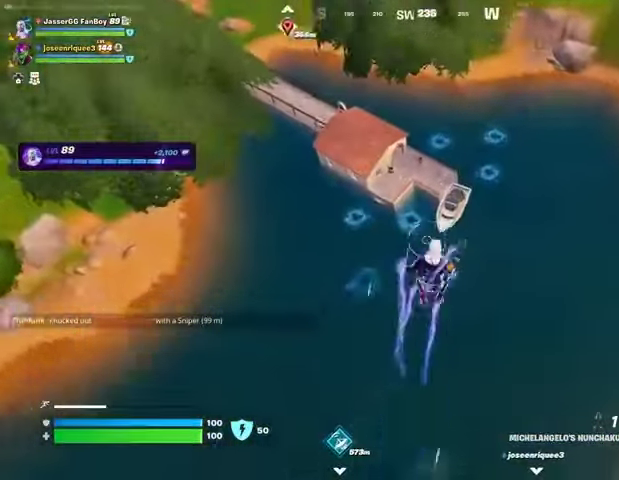
{"buttons": [], "left_stick": "up", "right_stick": "center", "events": [[133, "left_stick", "up"]]}
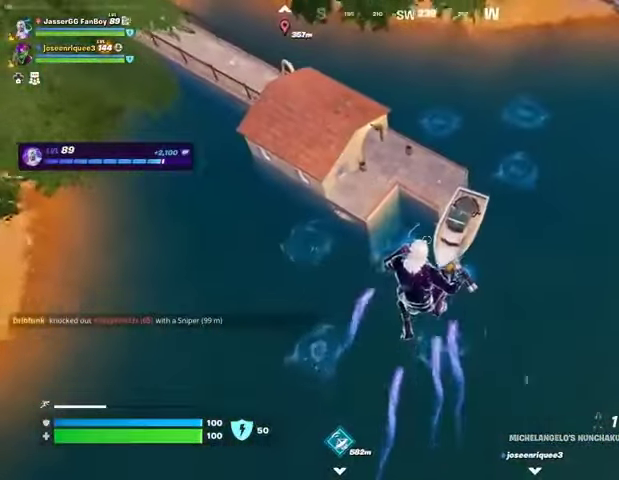
{"buttons": [], "left_stick": "up", "right_stick": "center", "events": []}
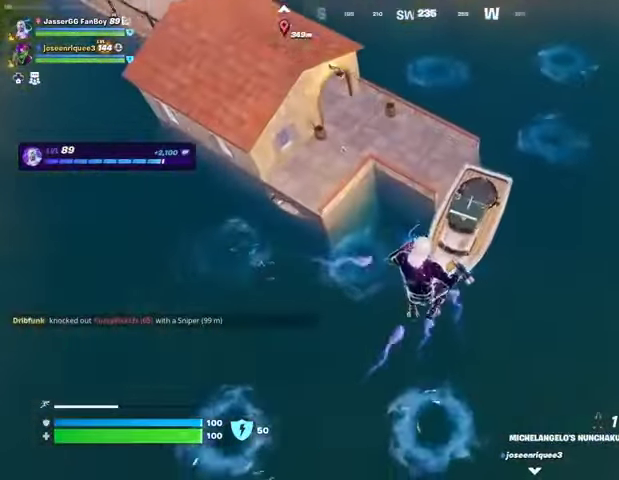
{"buttons": [], "left_stick": "down", "right_stick": "up", "events": [[167, "L2", "down"], [167, "right_stick", "up"], [233, "left_stick", "center"], [300, "L2", "up"], [367, "left_stick", "down"]]}
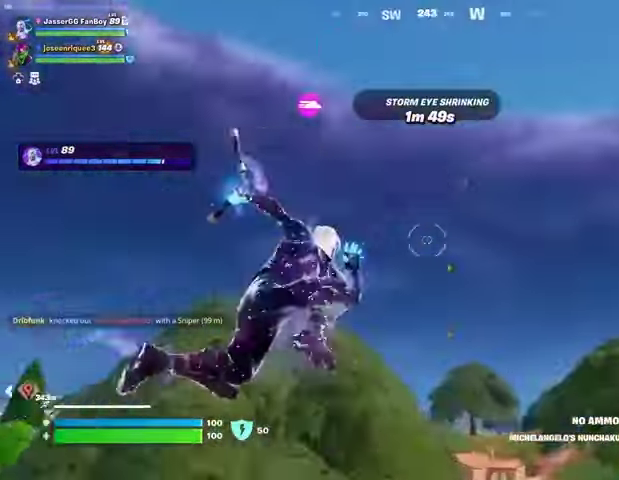
{"buttons": [], "left_stick": "up-left", "right_stick": "down-left", "events": [[300, "right_stick", "down-left"], [433, "left_stick", "left"], [500, "left_stick", "up-left"]]}